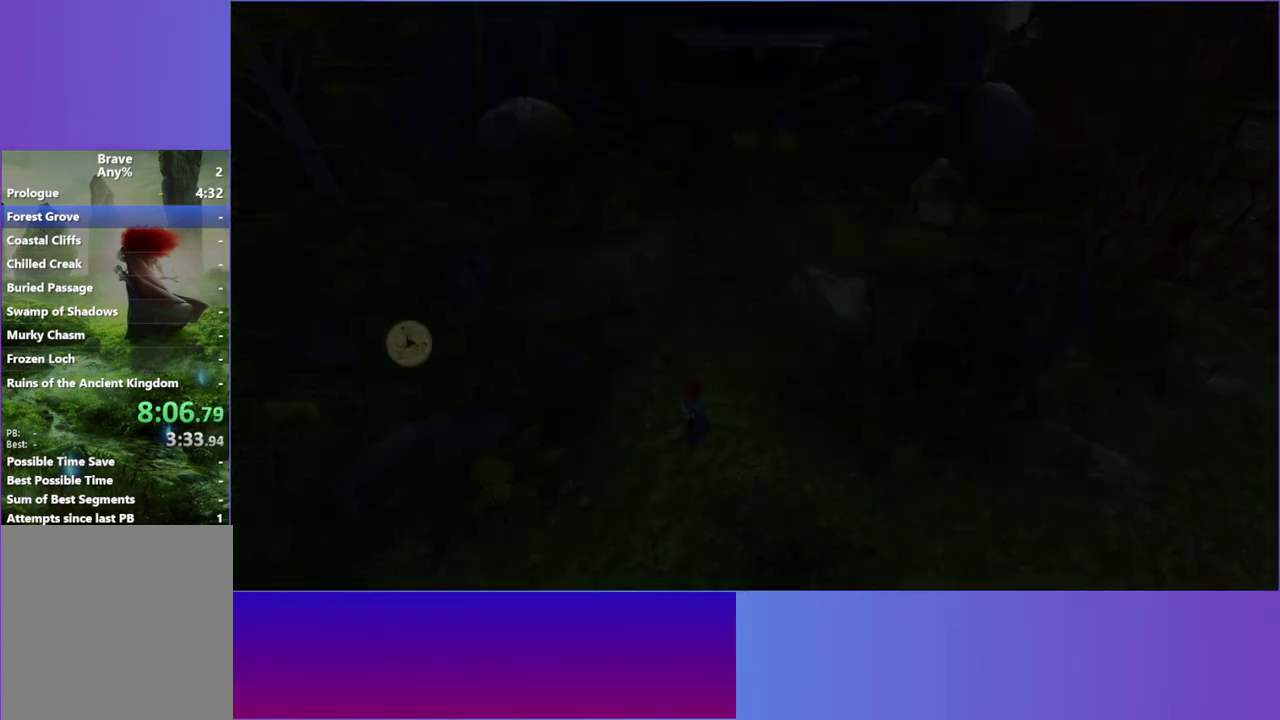
Gameplay with a controller (Xbox layout); each line is a JSON object with the inputs held at the frame after it. "events" lists button and stick changes between this image and that frame as [ms after this image, input, new state], when the widget could be followed in between. This overlay highlights the sticks when they move; stick clicks (L3 R3) are not distinguishable. Not read: HOME L3 R3.
{"buttons": [], "left_stick": "center", "right_stick": "center", "events": [[217, "right_stick", "center"]]}
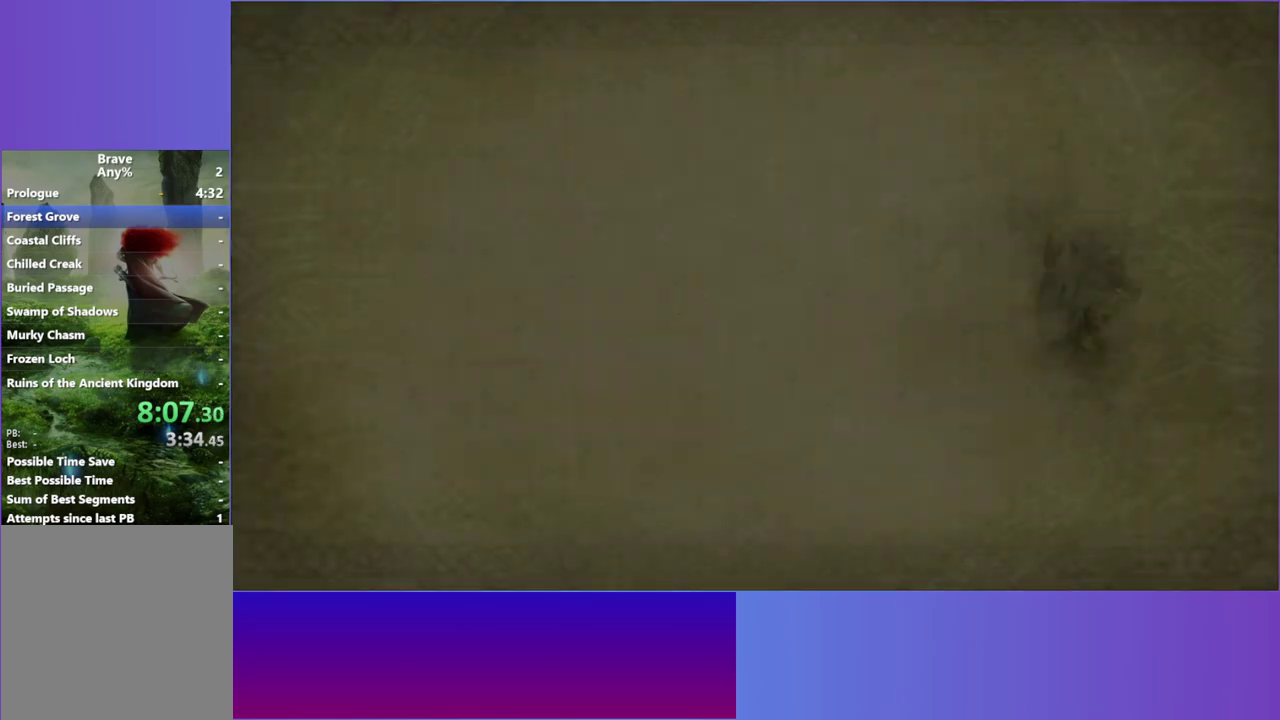
{"buttons": [], "left_stick": "center", "right_stick": "center", "events": []}
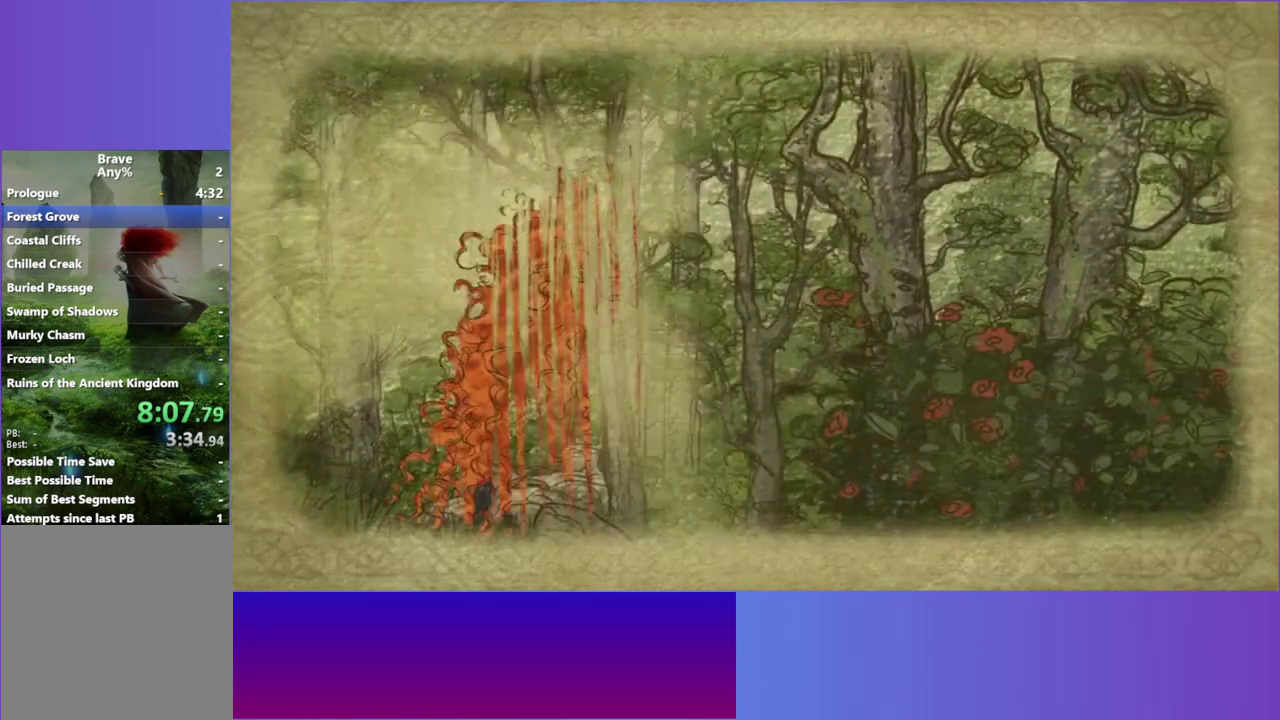
{"buttons": ["A"], "left_stick": "center", "right_stick": "center", "events": [[200, "right_stick", "up-right"], [250, "right_stick", "center"], [300, "A", "down"], [317, "B", "down"], [367, "left_stick", "up-right"], [417, "left_stick", "center"], [433, "A", "up"], [433, "B", "up"], [500, "A", "down"]]}
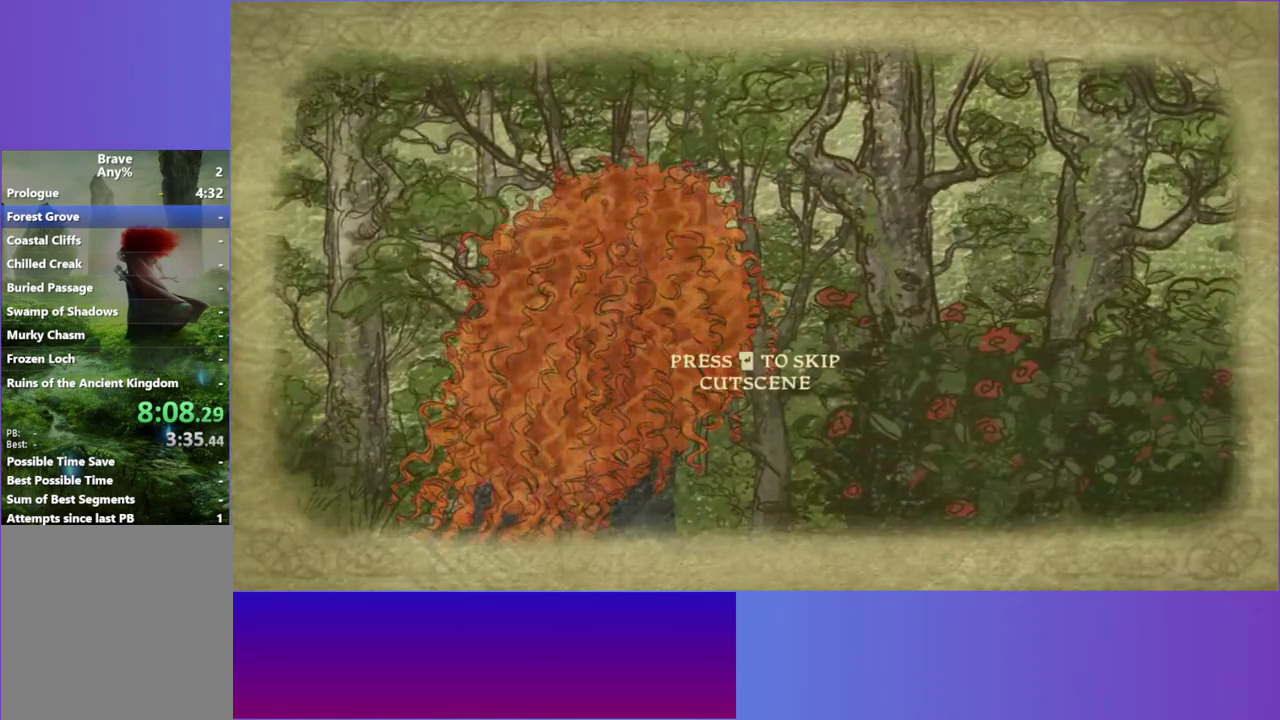
{"buttons": [], "left_stick": "center", "right_stick": "center", "events": [[283, "A", "up"]]}
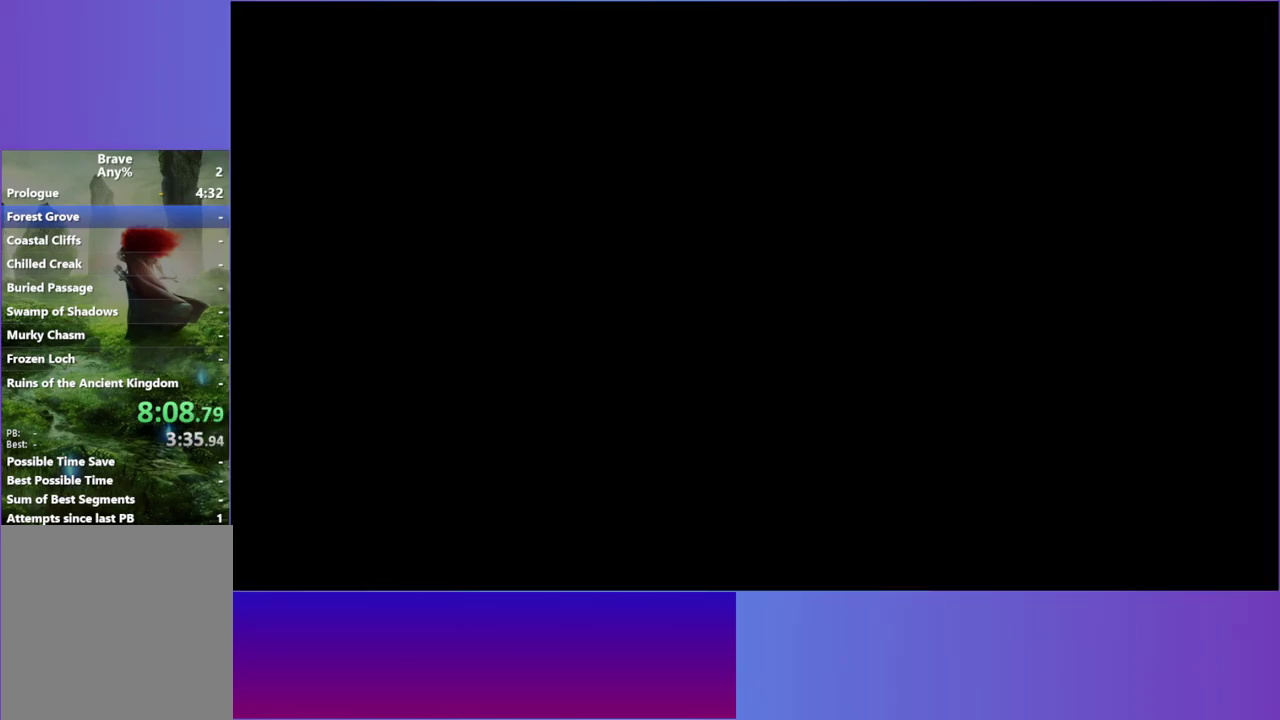
{"buttons": ["A"], "left_stick": "center", "right_stick": "up-right", "events": [[33, "right_stick", "right"], [250, "right_stick", "up-right"], [483, "A", "down"]]}
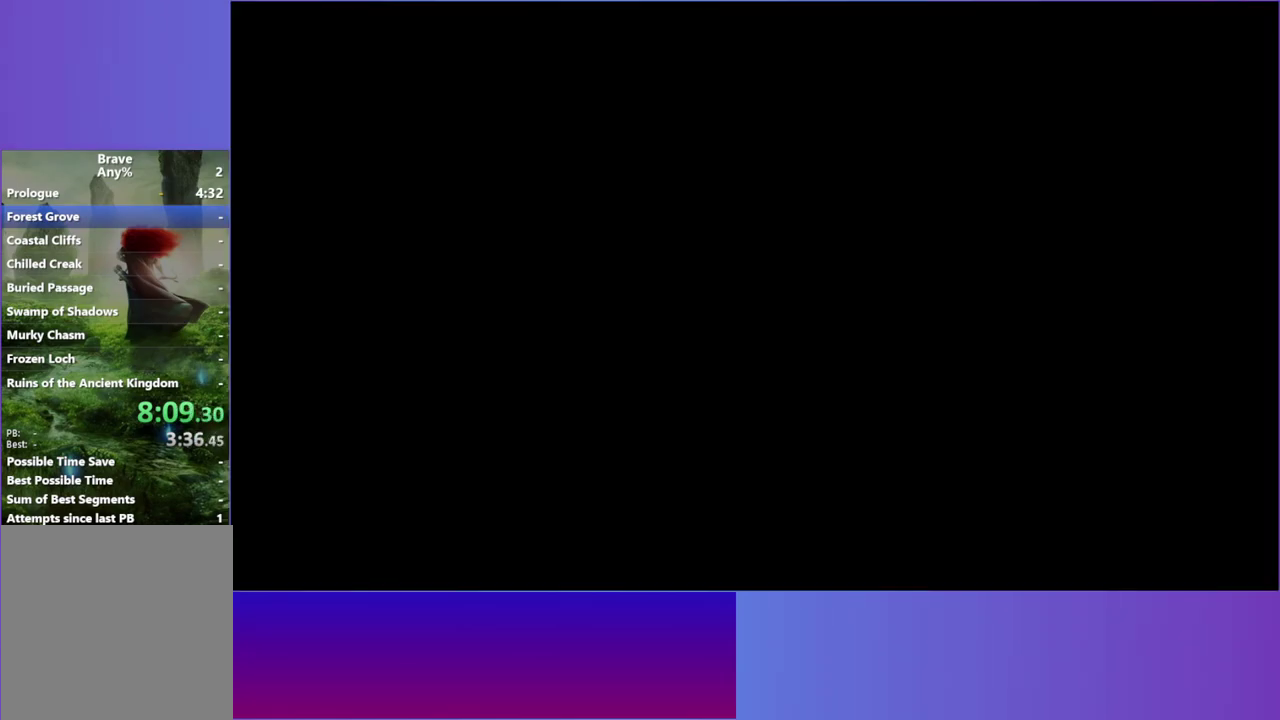
{"buttons": ["A"], "left_stick": "up", "right_stick": "up-right"}
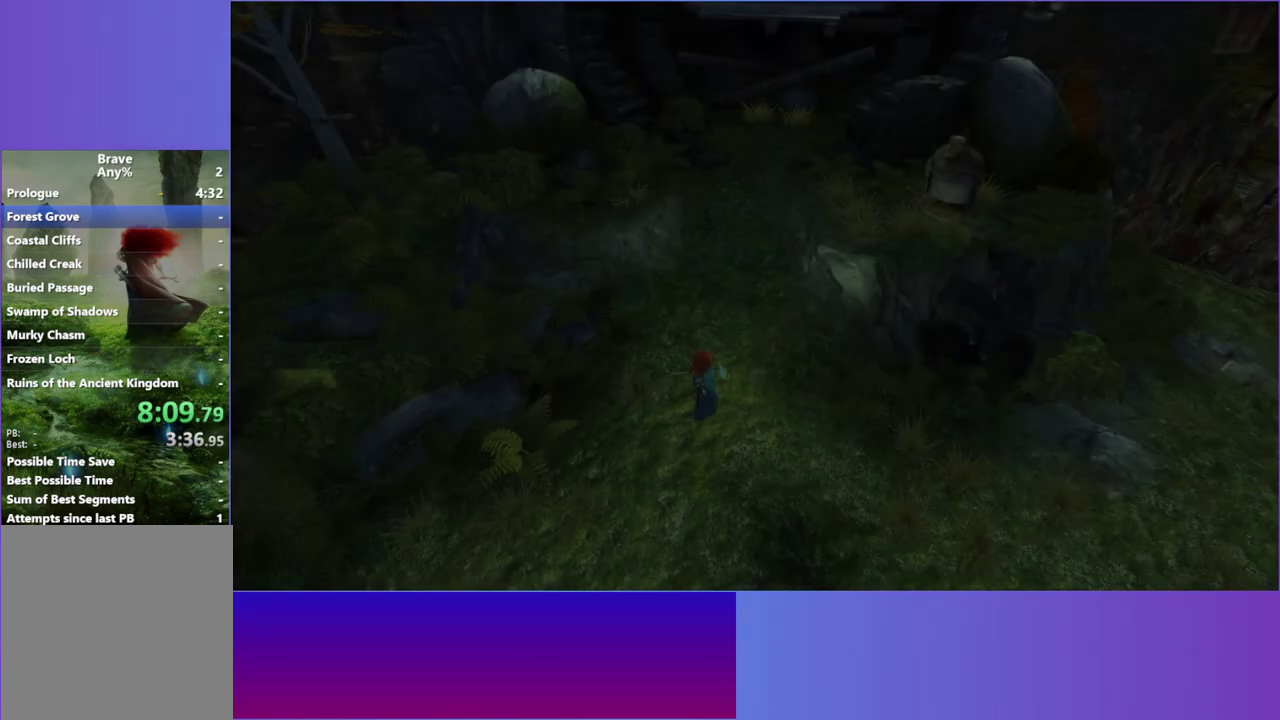
{"buttons": ["A"], "left_stick": "up", "right_stick": "up-right"}
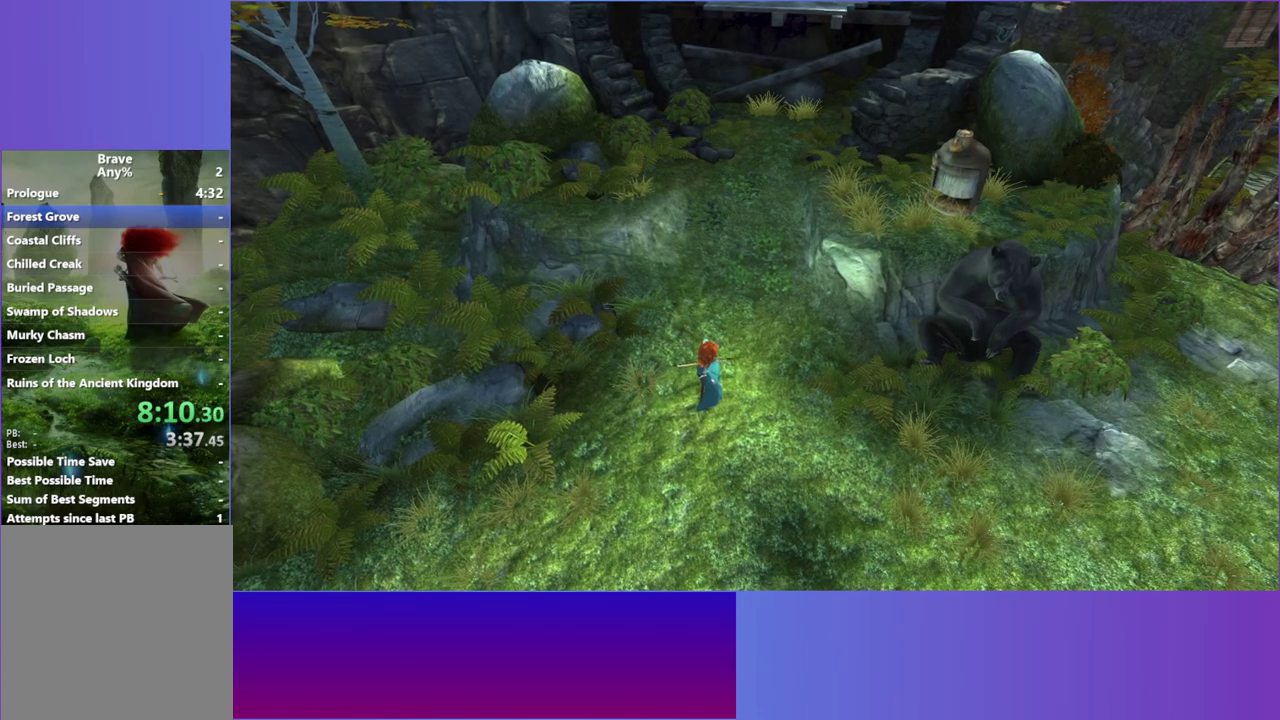
{"buttons": [], "left_stick": "center", "right_stick": "up-right", "events": [[33, "A", "up"], [150, "left_stick", "center"]]}
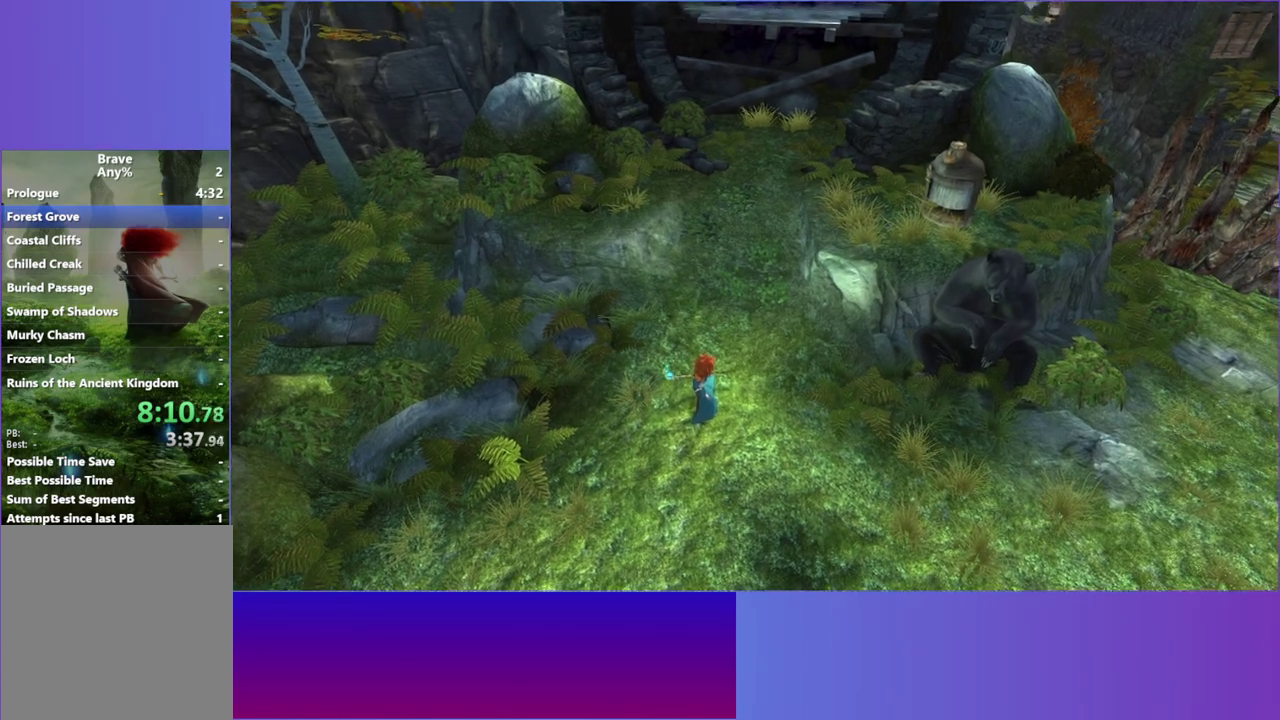
{"buttons": [], "left_stick": "center", "right_stick": "right", "events": [[33, "A", "down"], [183, "A", "up"], [283, "right_stick", "right"]]}
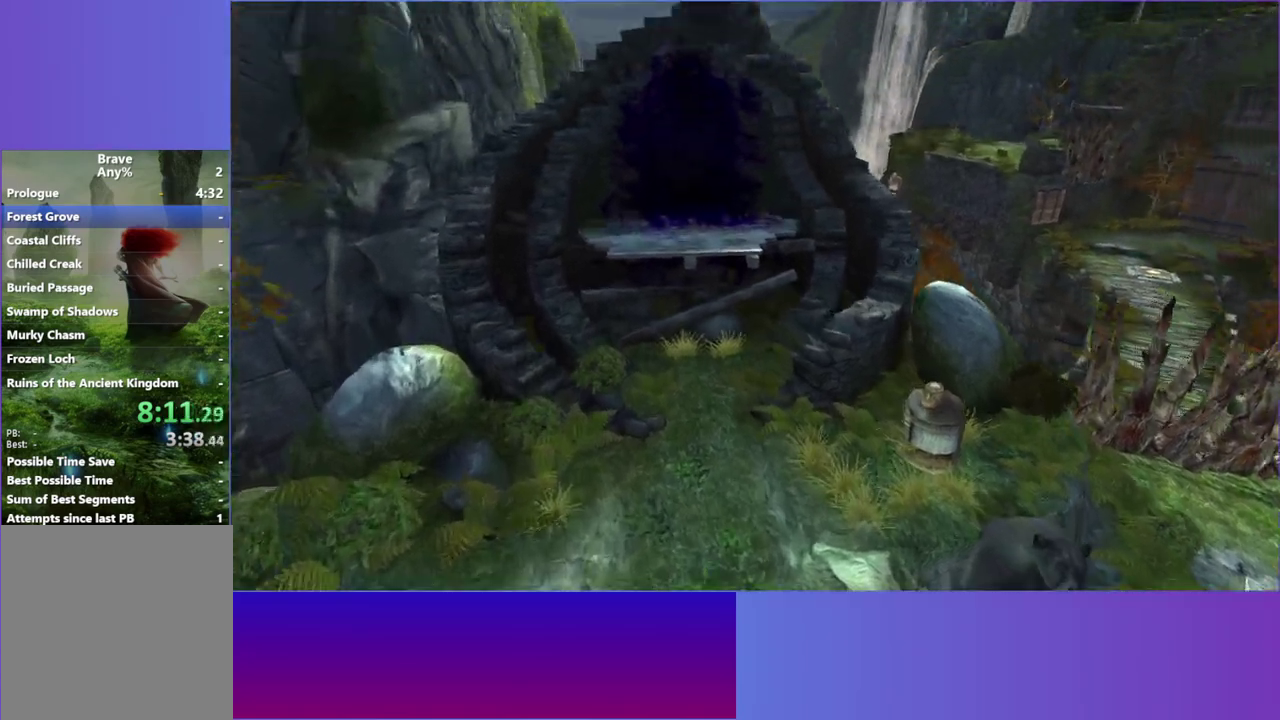
{"buttons": [], "left_stick": "center", "right_stick": "right", "events": []}
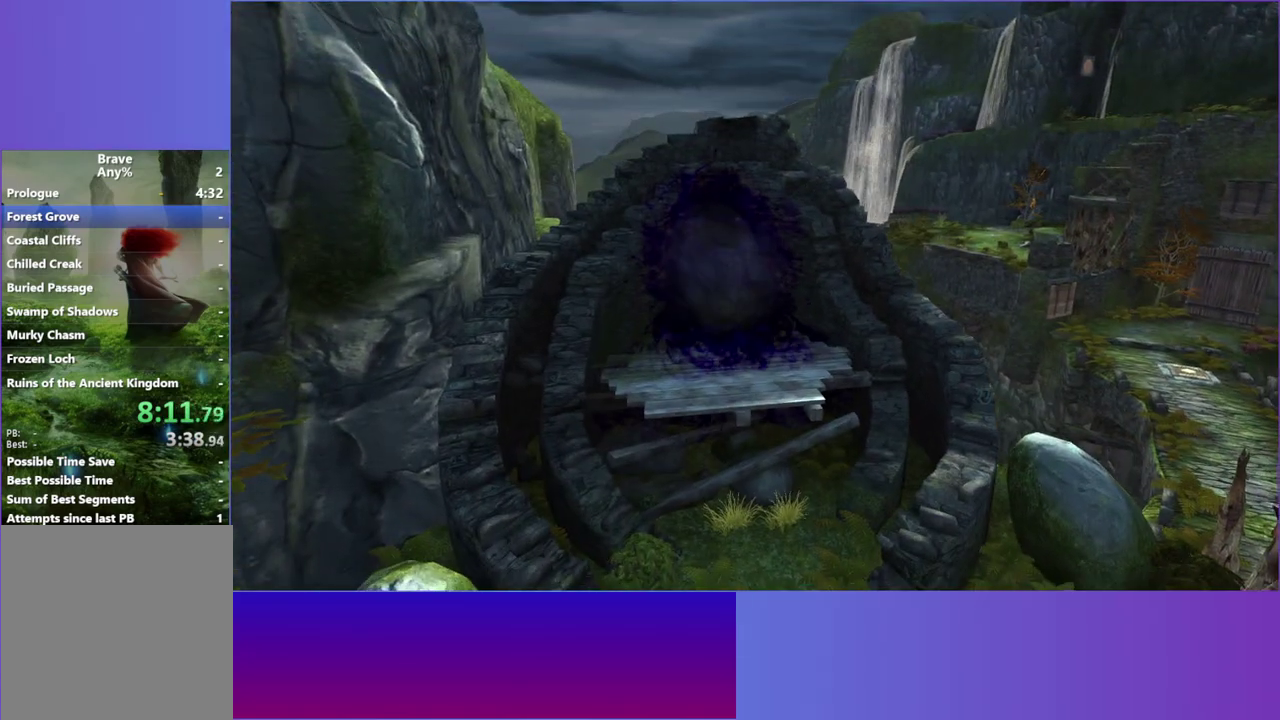
{"buttons": [], "left_stick": "center", "right_stick": "right", "events": []}
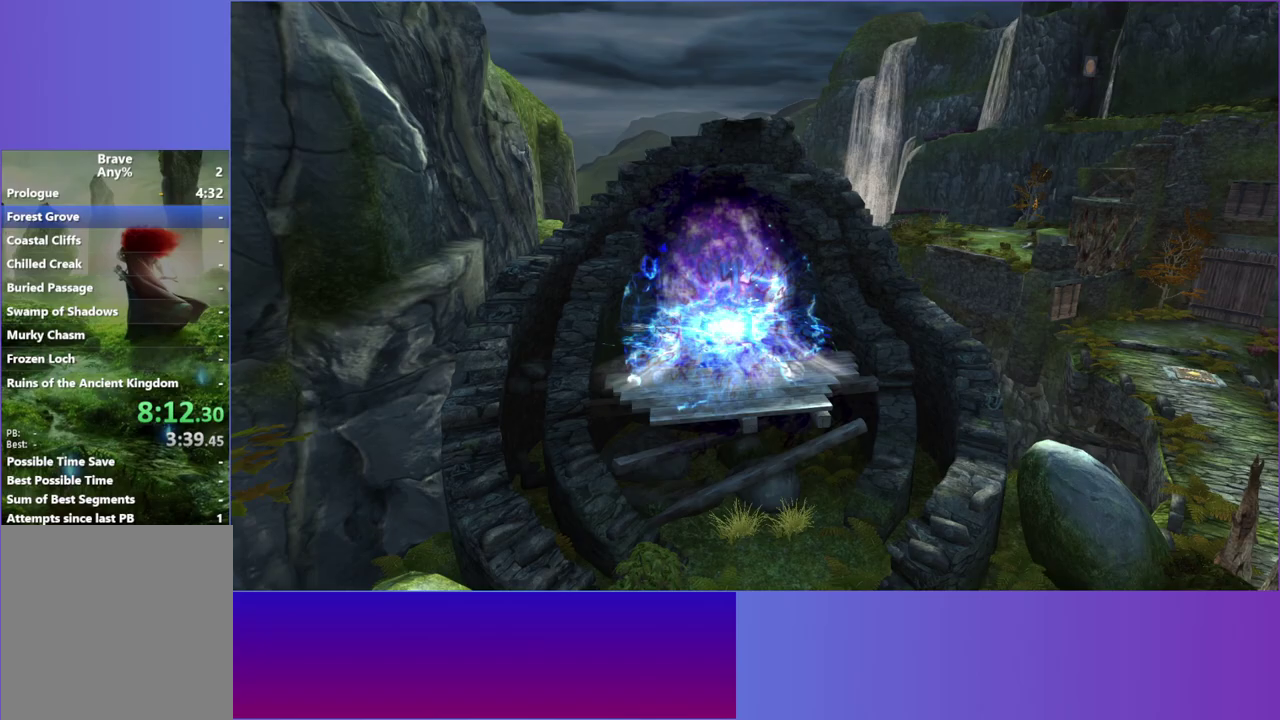
{"buttons": [], "left_stick": "center", "right_stick": "up-right", "events": [[467, "right_stick", "up-right"]]}
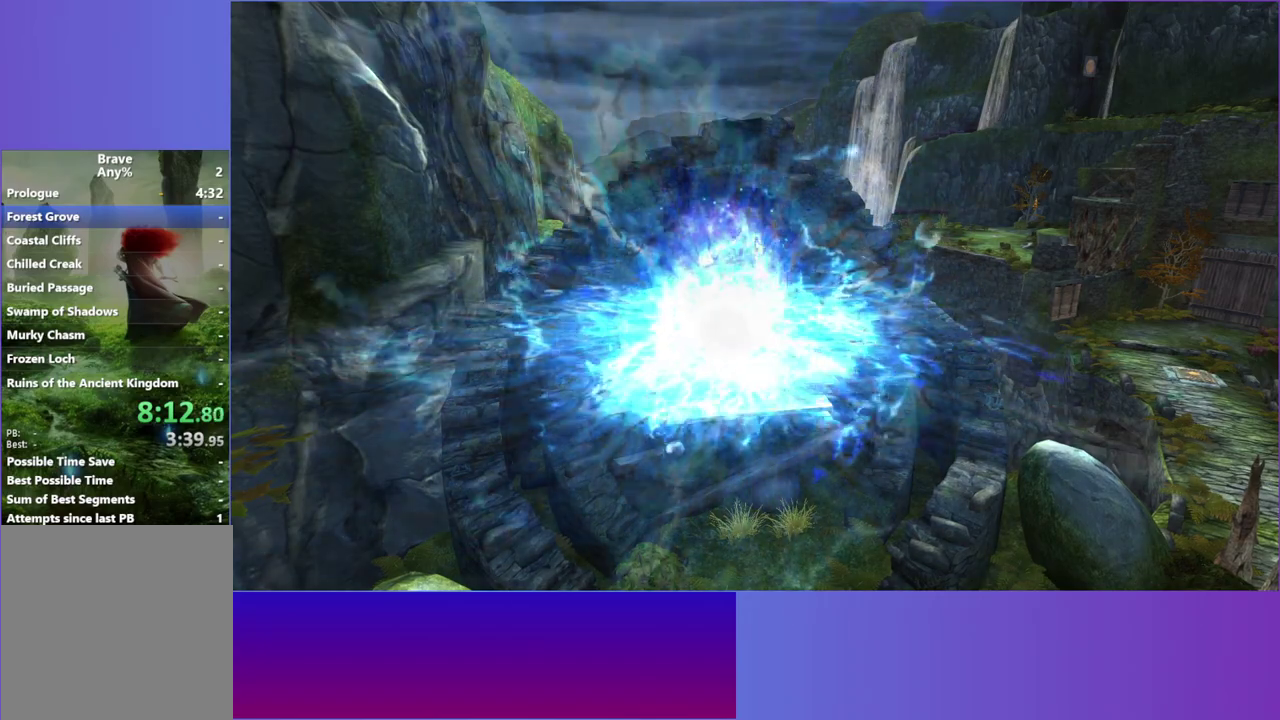
{"buttons": [], "left_stick": "up-right", "right_stick": "right", "events": [[200, "right_stick", "right"], [400, "left_stick", "up-right"]]}
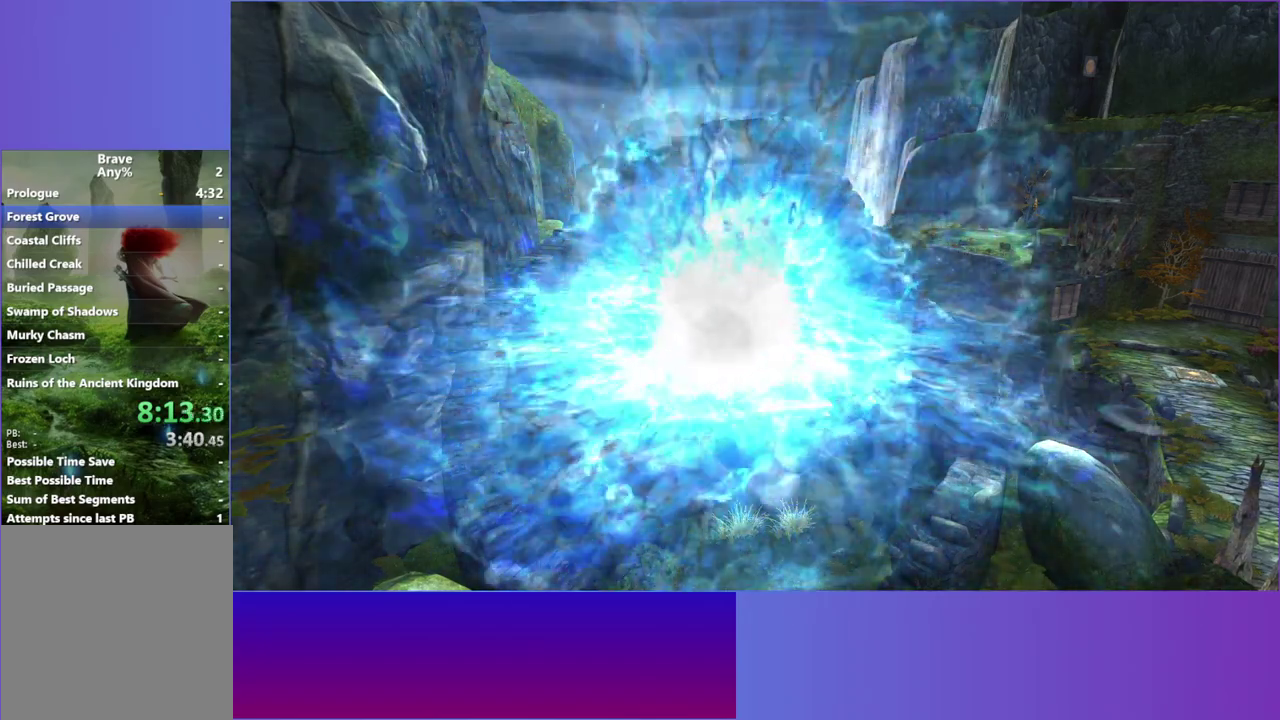
{"buttons": [], "left_stick": "center", "right_stick": "right", "events": [[233, "left_stick", "center"]]}
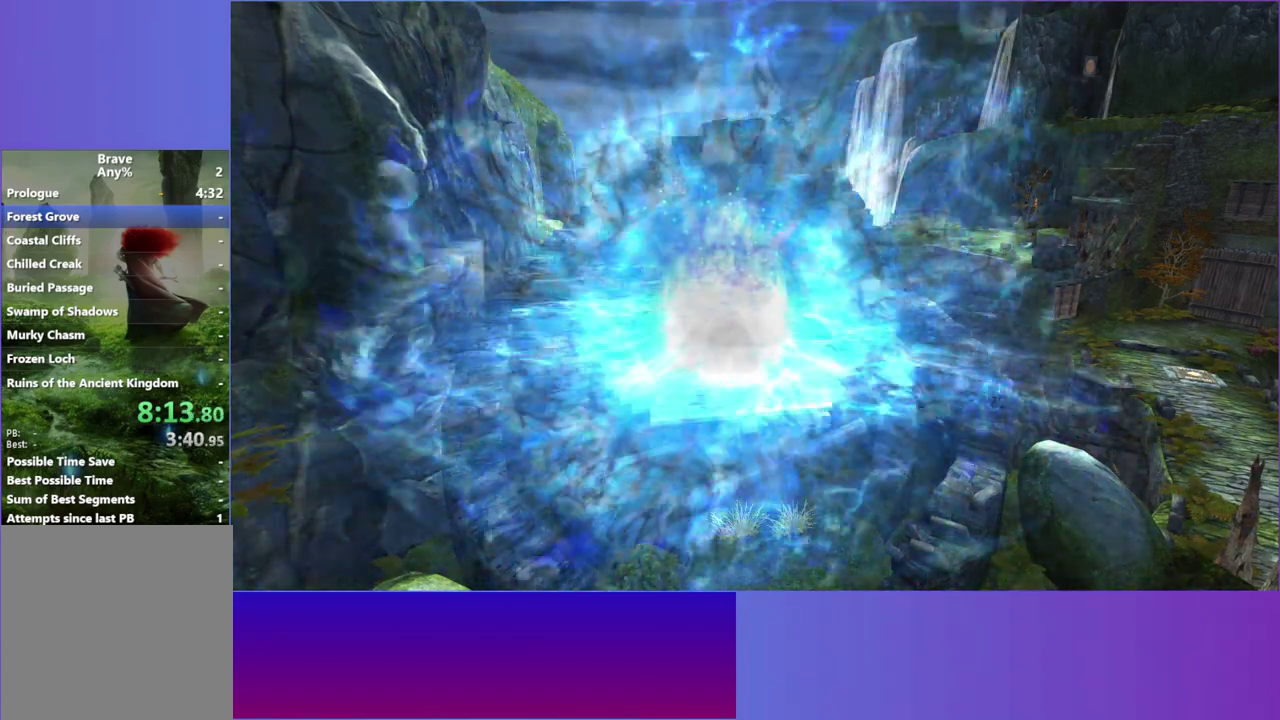
{"buttons": [], "left_stick": "up-right", "right_stick": "right", "events": [[433, "left_stick", "up-right"]]}
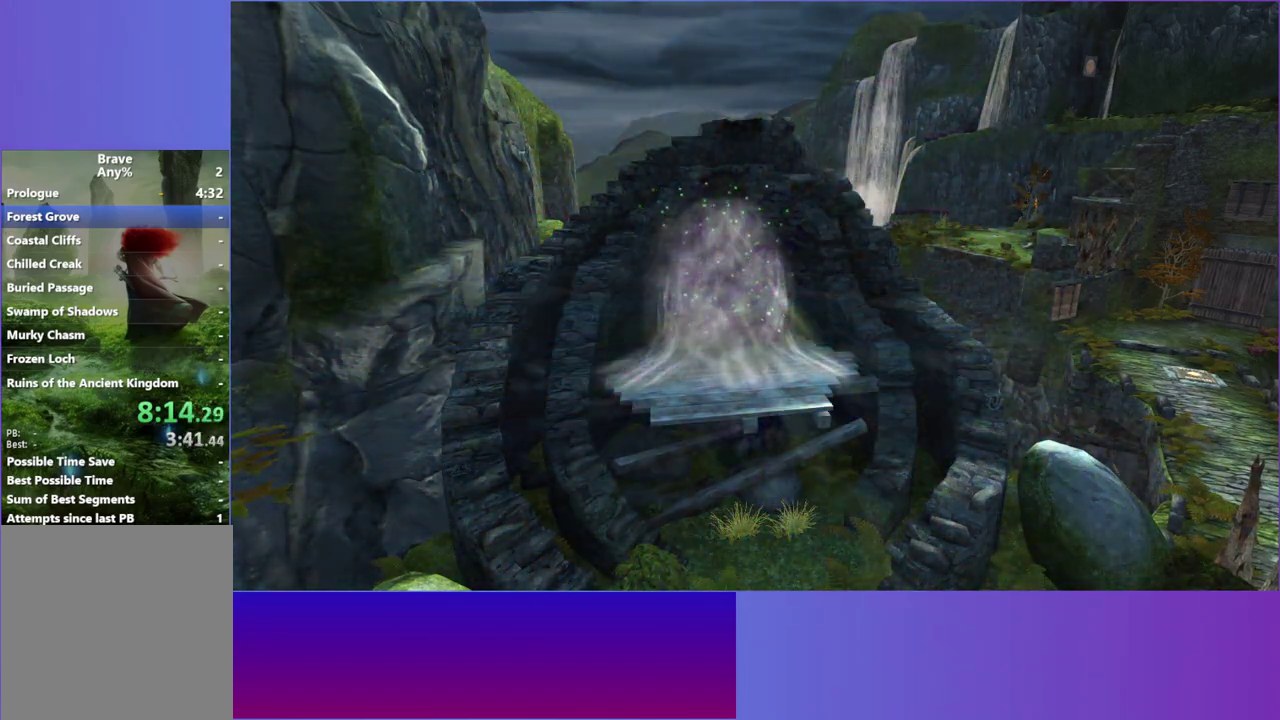
{"buttons": ["A"], "left_stick": "up-right", "right_stick": "right"}
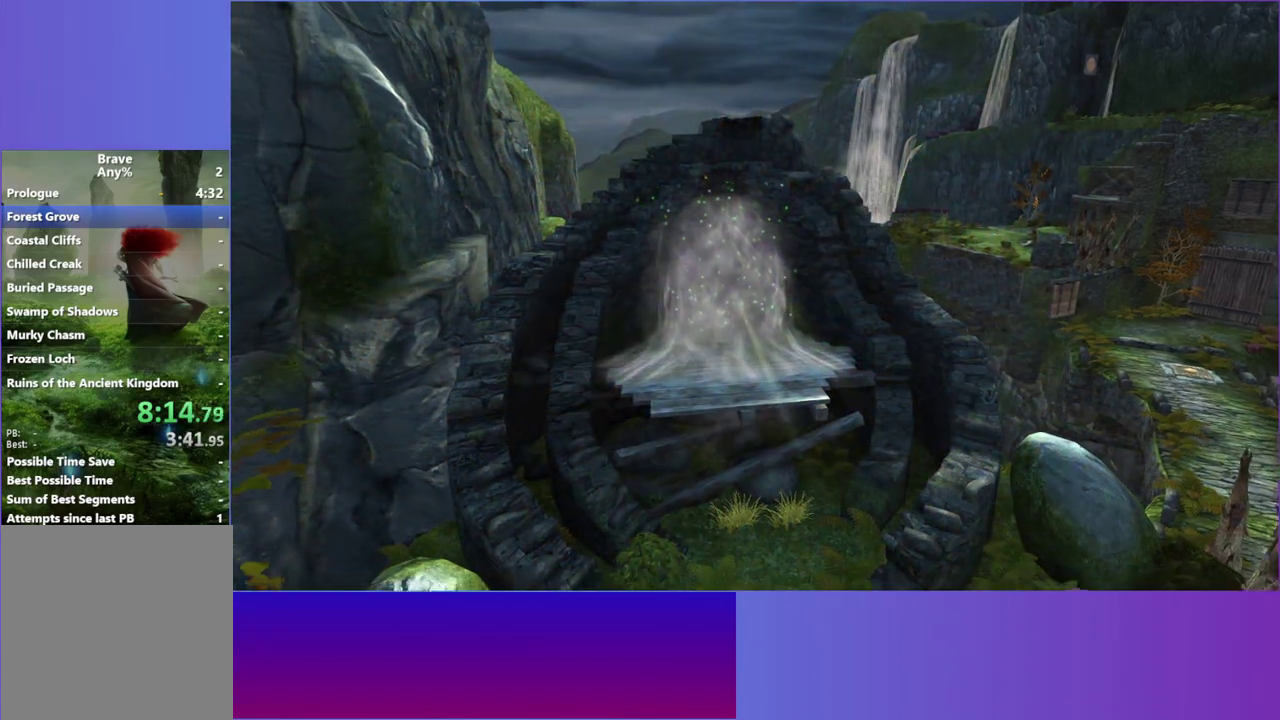
{"buttons": [], "left_stick": "up", "right_stick": "right"}
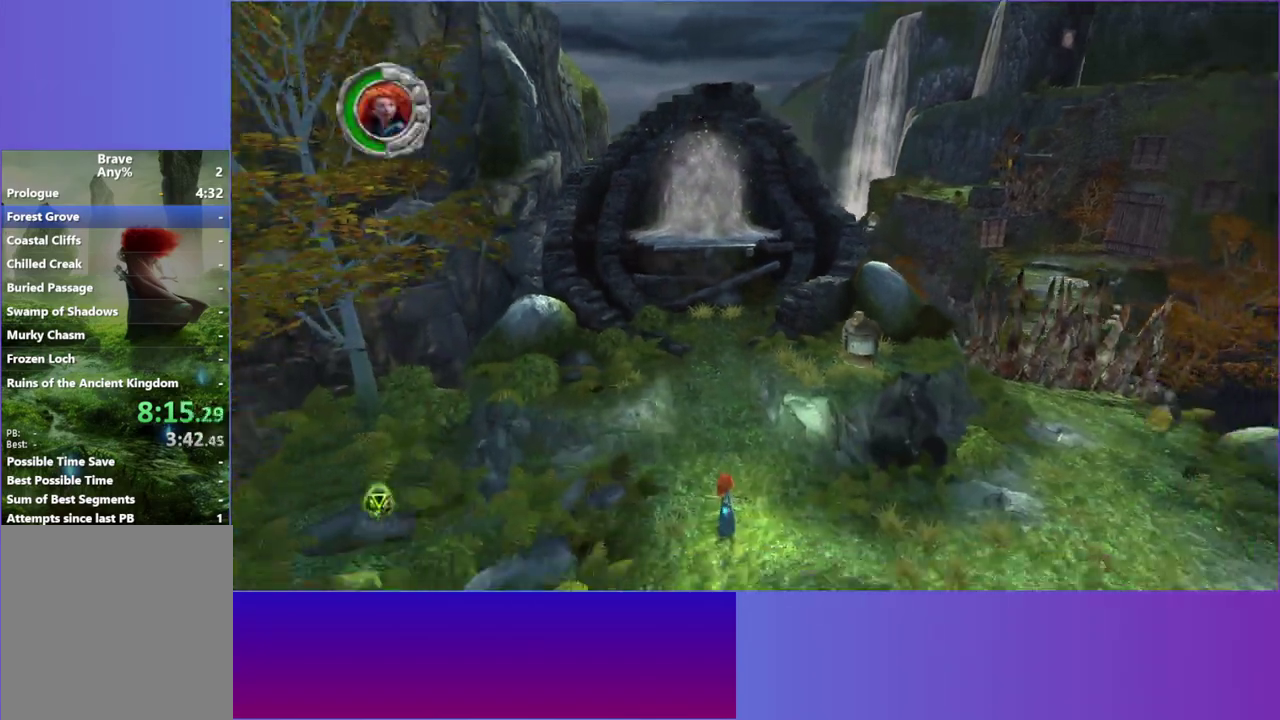
{"buttons": [], "left_stick": "up-right", "right_stick": "right"}
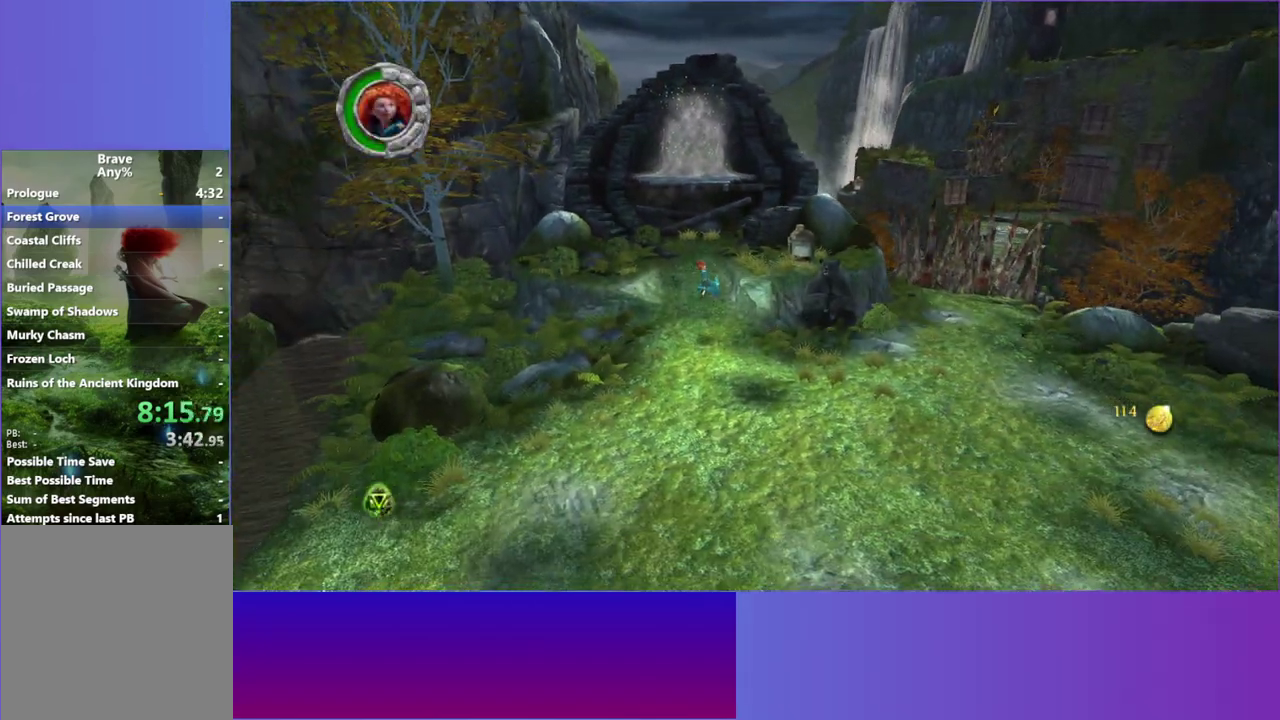
{"buttons": [], "left_stick": "up-right", "right_stick": "right"}